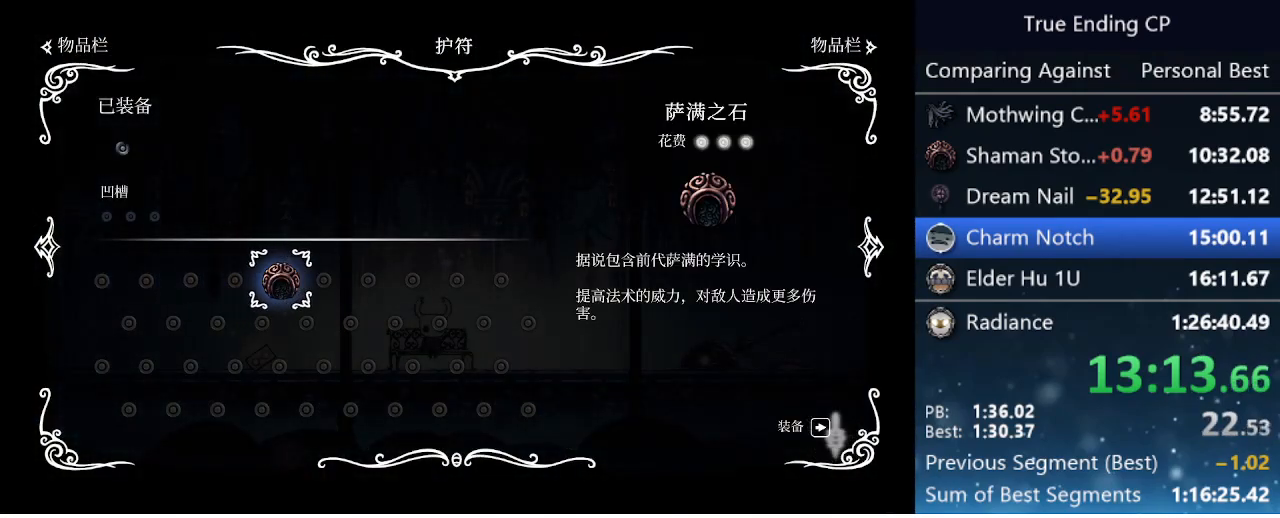
Gameplay with keyboard; each line is a JSON object with the keys held at the frame after it. "events" lists presses ("down") and releases ("up") of "cast", "cdash", "dash", "dnail", "down", "focus", "jump", "left", "menu", "nail", "pause", "right" and "up" between this image and that frame as [ms after this image, input, new state], when the widget could be followed in between. No other keys are recorded. Mouse input is not recorded. Key names are as the overlay labels them; some are game actions (e.g. jump) rather than physical keys.
{"keys": [], "events": [[33, "jump", "down"], [133, "jump", "up"], [333, "menu", "down"], [367, "menu", "up"]]}
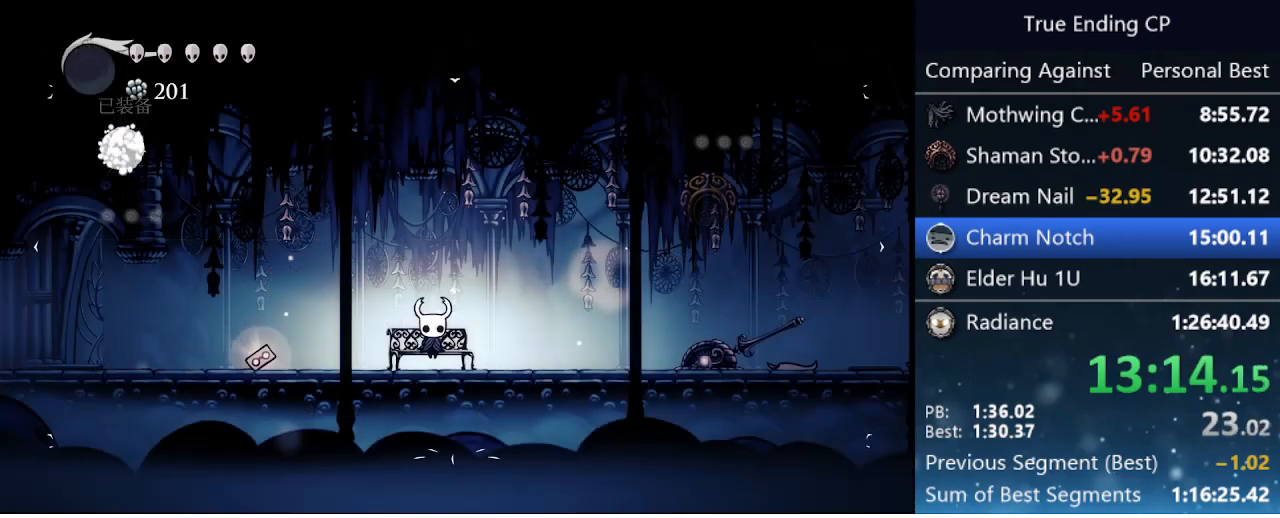
{"keys": ["dash", "right"], "events": [[67, "right", "down"], [150, "right", "up"], [283, "right", "down"], [433, "dash", "down"]]}
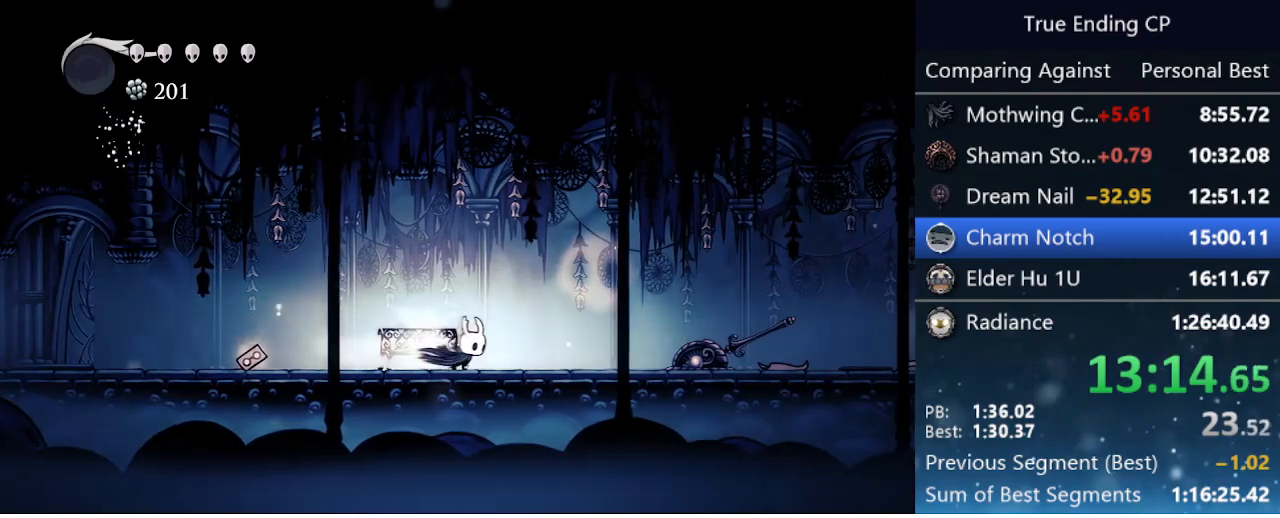
{"keys": ["right"], "events": [[33, "dash", "up"], [67, "dash", "down"], [117, "dash", "up"], [217, "dash", "down"], [250, "dash", "up"]]}
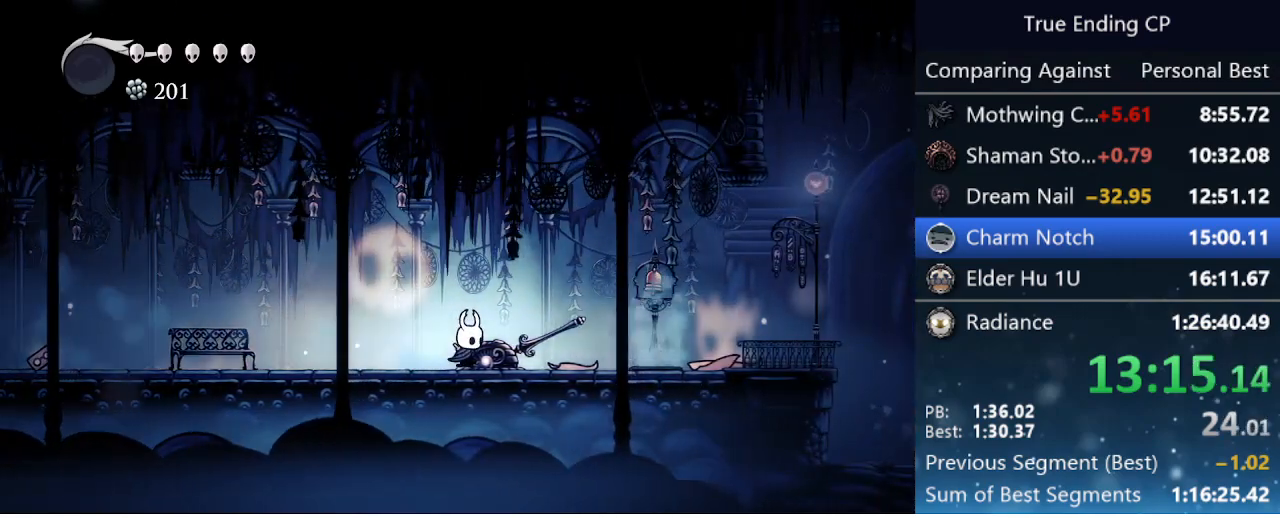
{"keys": ["right"], "events": [[333, "jump", "down"], [333, "nail", "down"], [467, "jump", "up"], [467, "nail", "up"]]}
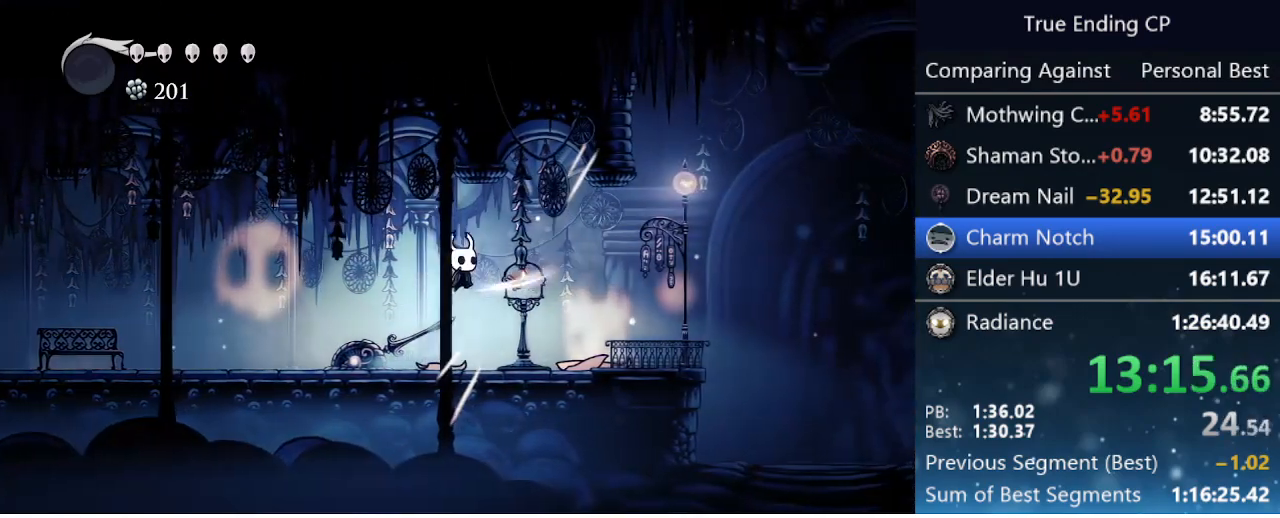
{"keys": ["right"], "events": []}
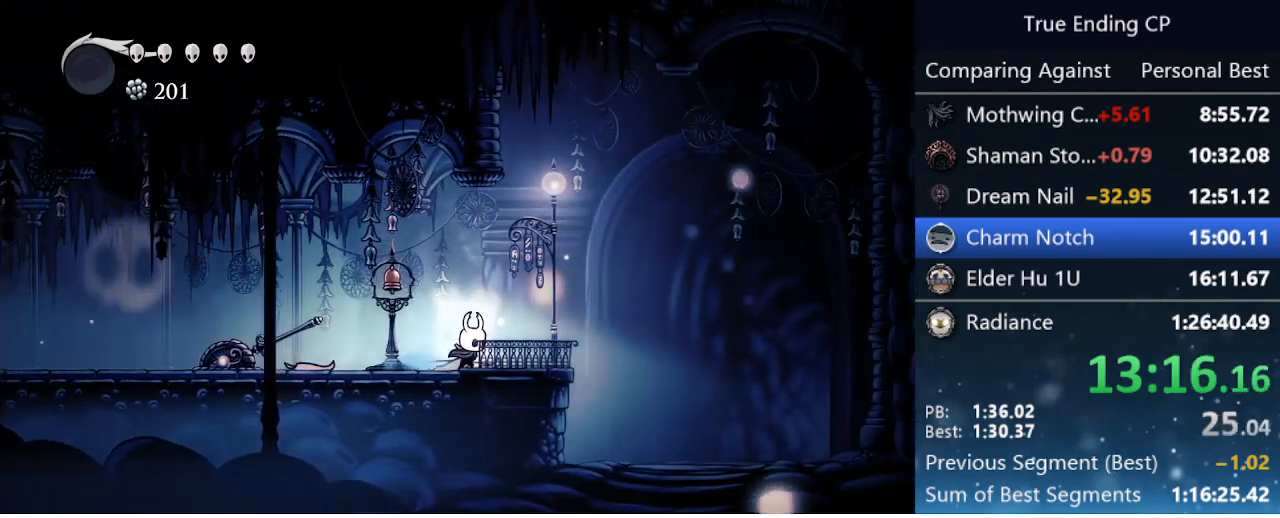
{"keys": ["up"], "events": [[117, "right", "up"], [117, "up", "down"], [400, "right", "down"], [500, "right", "up"]]}
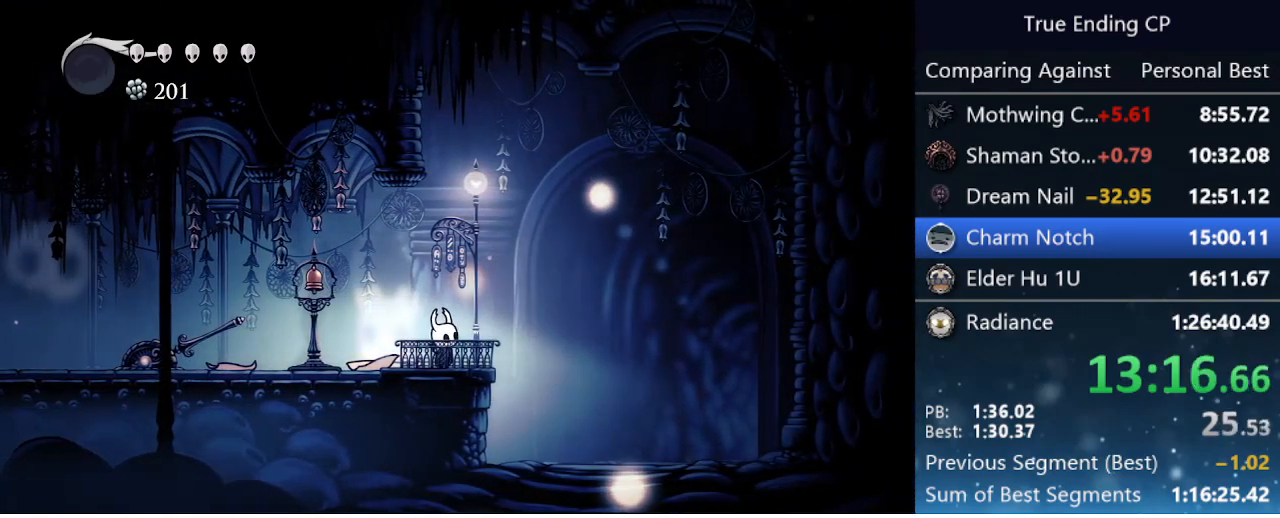
{"keys": ["down"], "events": [[367, "down", "down"], [367, "up", "up"]]}
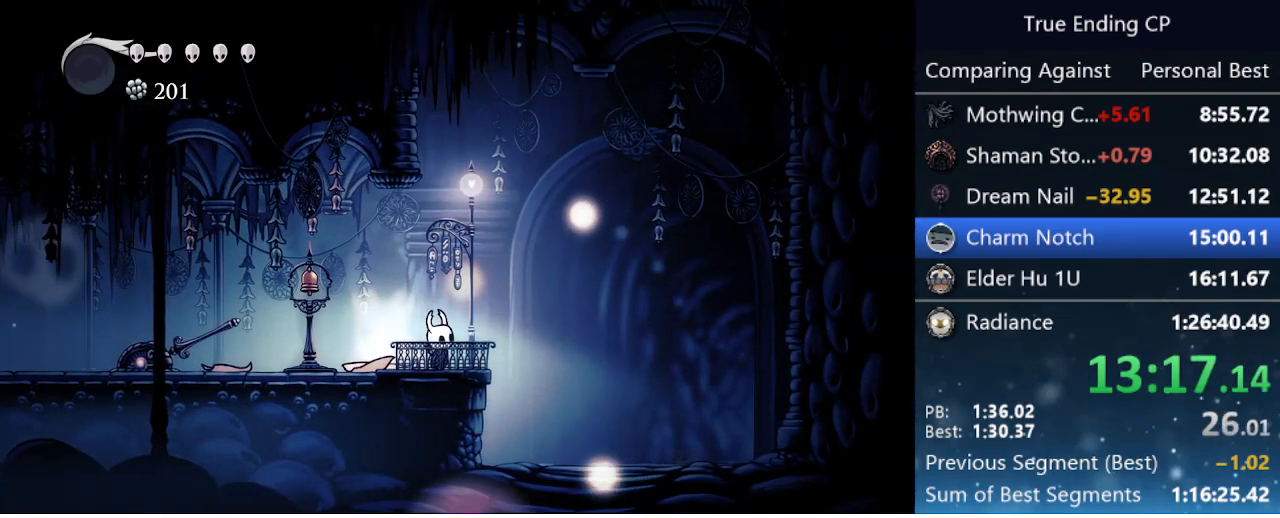
{"keys": ["up"], "events": [[17, "down", "up"], [17, "up", "down"], [100, "down", "down"], [100, "up", "up"], [200, "down", "up"], [200, "up", "down"], [250, "down", "down"], [250, "up", "up"], [350, "down", "up"], [350, "up", "down"], [383, "down", "down"], [383, "up", "up"], [433, "down", "up"], [433, "up", "down"]]}
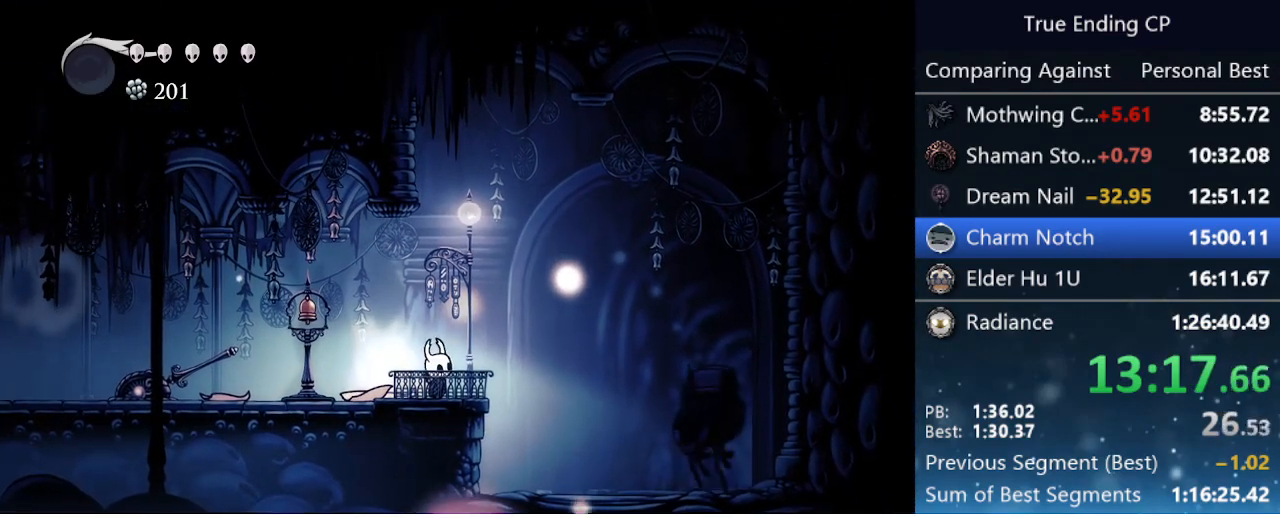
{"keys": ["down"], "events": [[33, "down", "down"], [33, "up", "up"], [117, "down", "up"], [117, "up", "down"], [167, "down", "down"], [167, "up", "up"], [217, "down", "up"], [217, "up", "down"], [300, "down", "down"], [300, "up", "up"], [400, "down", "up"], [400, "up", "down"], [450, "down", "down"], [450, "up", "up"]]}
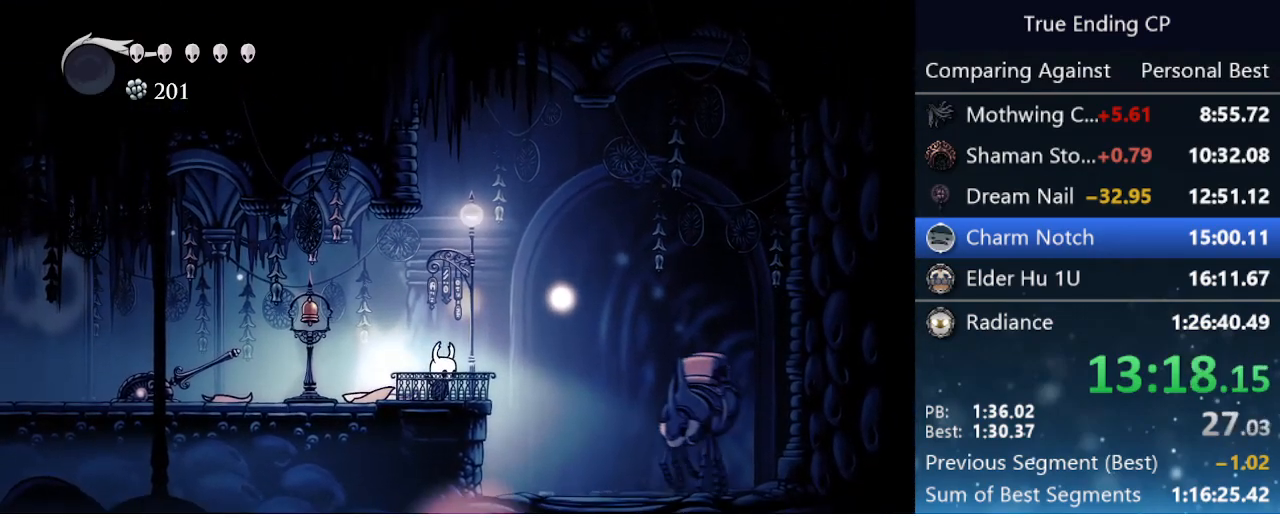
{"keys": ["down"], "events": [[50, "down", "up"], [50, "up", "down"], [150, "down", "down"], [150, "up", "up"], [183, "down", "up"], [183, "up", "down"], [267, "down", "down"], [267, "up", "up"], [317, "down", "up"], [317, "up", "down"], [417, "down", "down"], [417, "up", "up"]]}
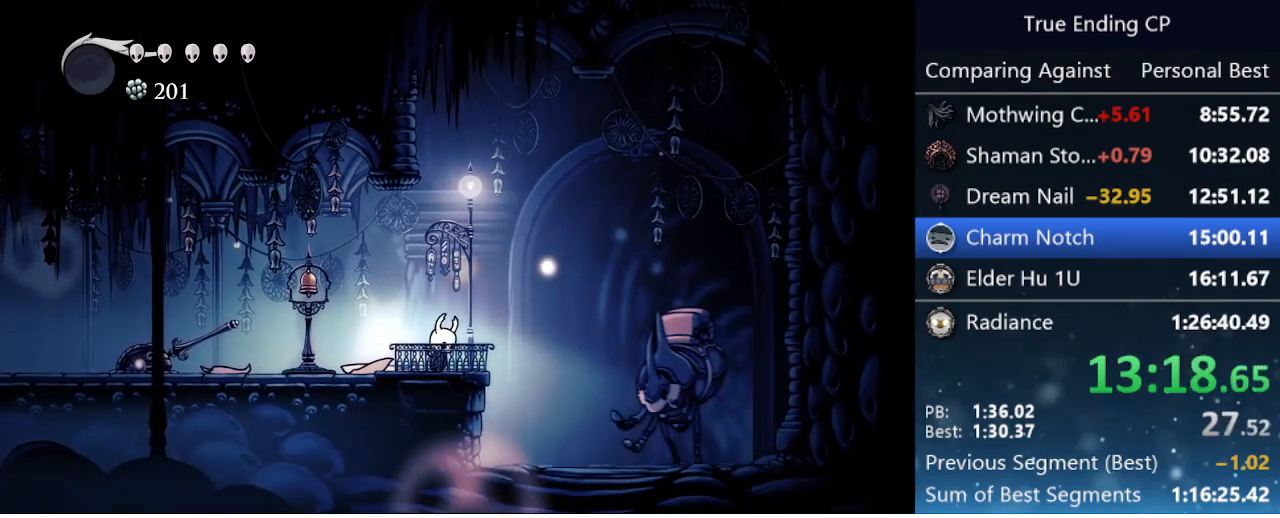
{"keys": ["down"], "events": [[67, "down", "up"], [67, "up", "down"], [100, "down", "down"], [100, "up", "up"], [200, "down", "up"], [200, "up", "down"], [283, "down", "down"], [283, "up", "up"], [383, "down", "up"], [383, "up", "down"], [483, "down", "down"], [483, "up", "up"]]}
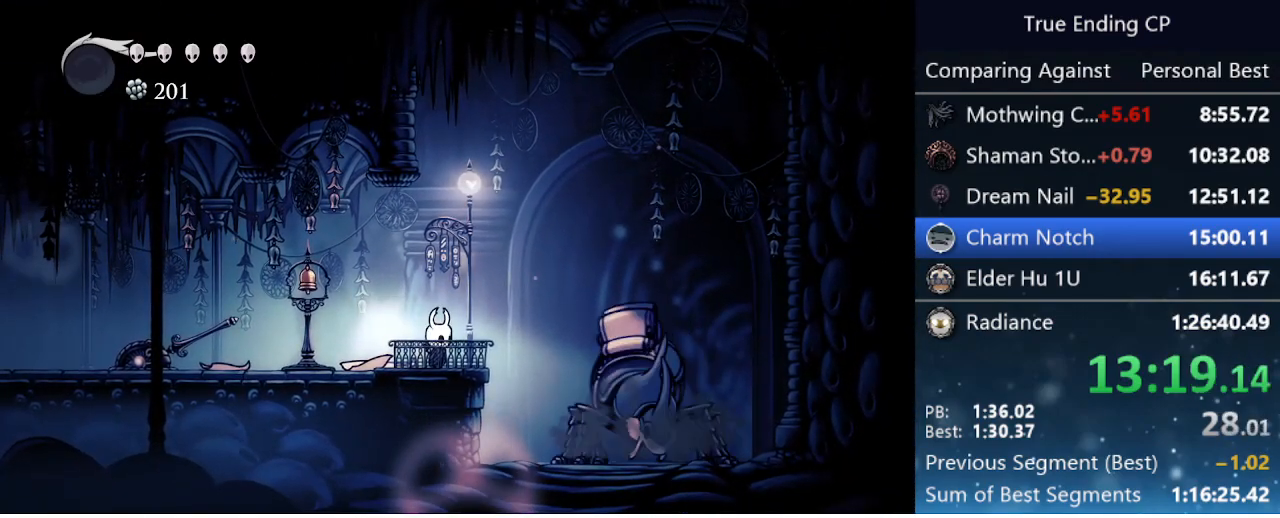
{"keys": ["down"], "events": [[117, "down", "up"], [117, "up", "down"], [167, "down", "down"], [167, "up", "up"], [267, "down", "up"], [267, "up", "down"], [367, "down", "down"], [367, "up", "up"], [417, "down", "up"], [417, "up", "down"], [500, "down", "down"], [500, "up", "up"]]}
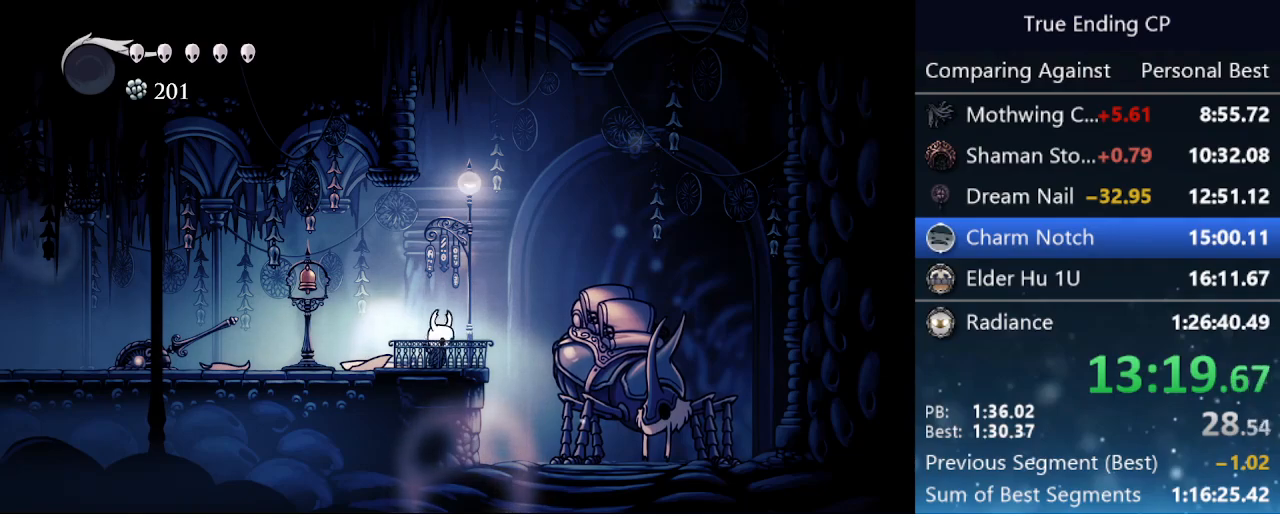
{"keys": [], "events": [[33, "down", "up"], [33, "up", "down"], [233, "down", "down"], [233, "up", "up"], [367, "down", "up"], [367, "up", "down"], [467, "up", "up"]]}
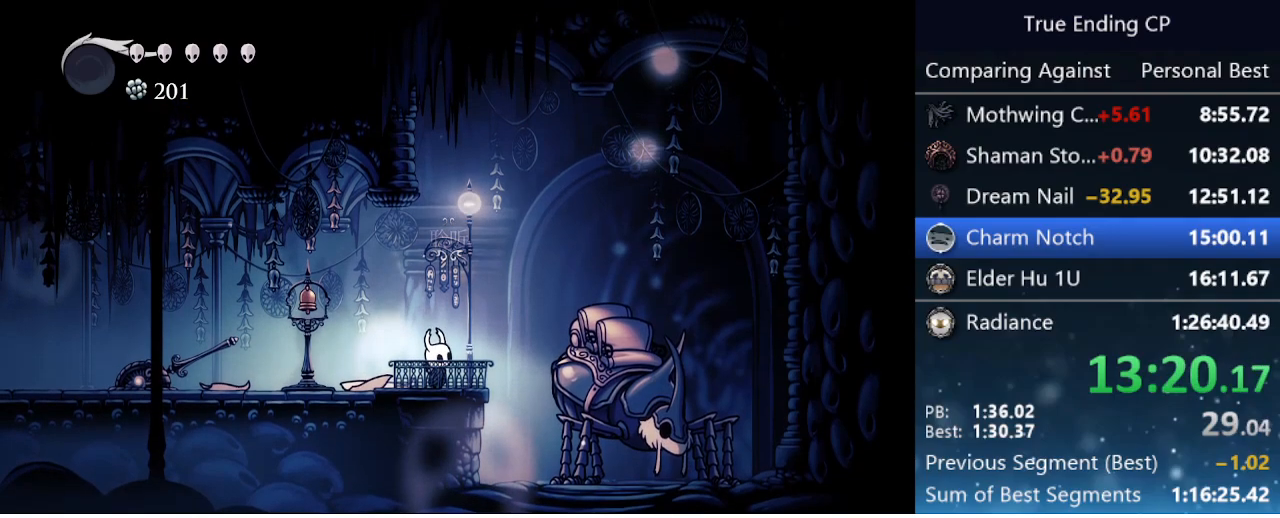
{"keys": [], "events": [[150, "down", "down"], [250, "down", "up"]]}
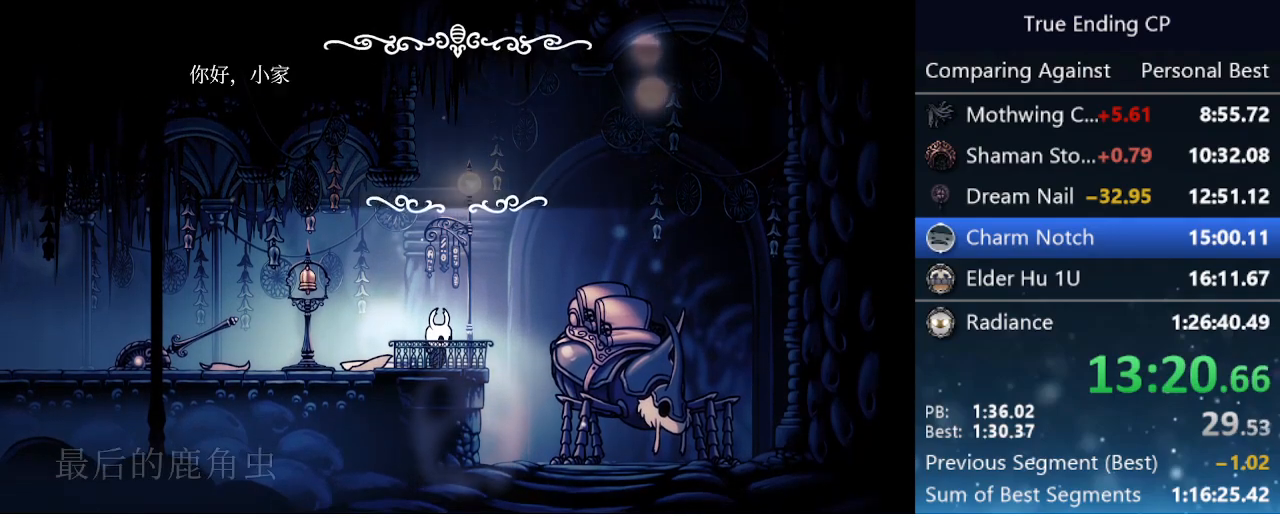
{"keys": ["focus", "nail"], "events": [[33, "jump", "down"], [33, "nail", "down"], [117, "focus", "down"], [167, "jump", "up"], [217, "focus", "up"], [217, "jump", "down"], [217, "nail", "up"], [267, "nail", "down"], [317, "focus", "down"], [317, "jump", "up"], [350, "focus", "up"], [350, "nail", "up"], [450, "focus", "down"], [450, "jump", "down"], [450, "nail", "down"], [500, "jump", "up"]]}
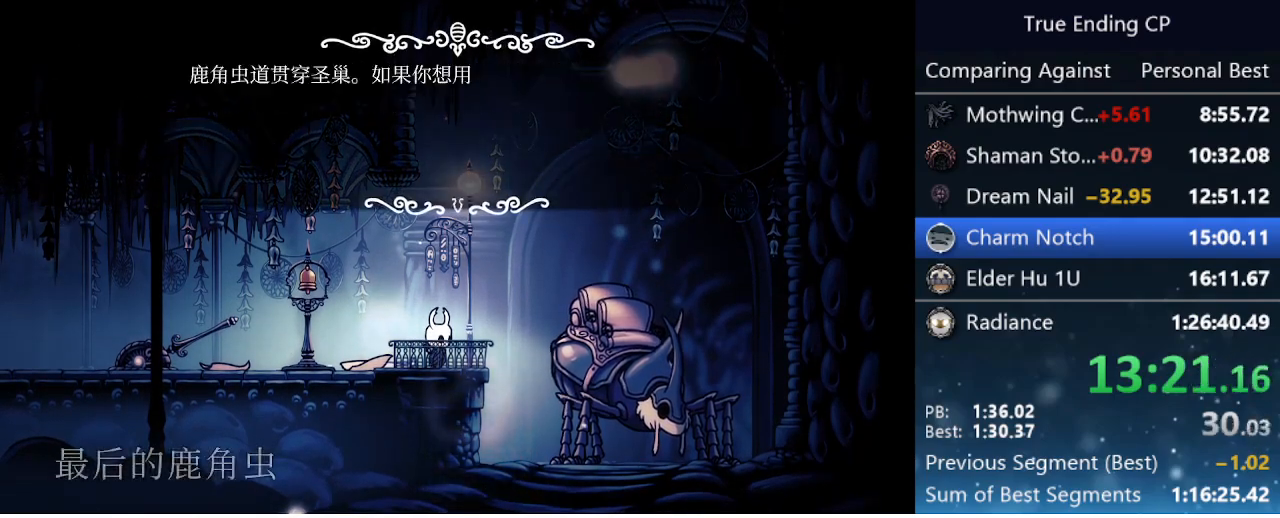
{"keys": [], "events": [[50, "focus", "up"], [50, "nail", "up"], [133, "focus", "down"], [183, "focus", "up"], [183, "nail", "down"], [233, "jump", "down"], [283, "jump", "up"], [283, "nail", "up"], [383, "jump", "down"], [383, "nail", "down"], [433, "jump", "up"], [433, "nail", "up"]]}
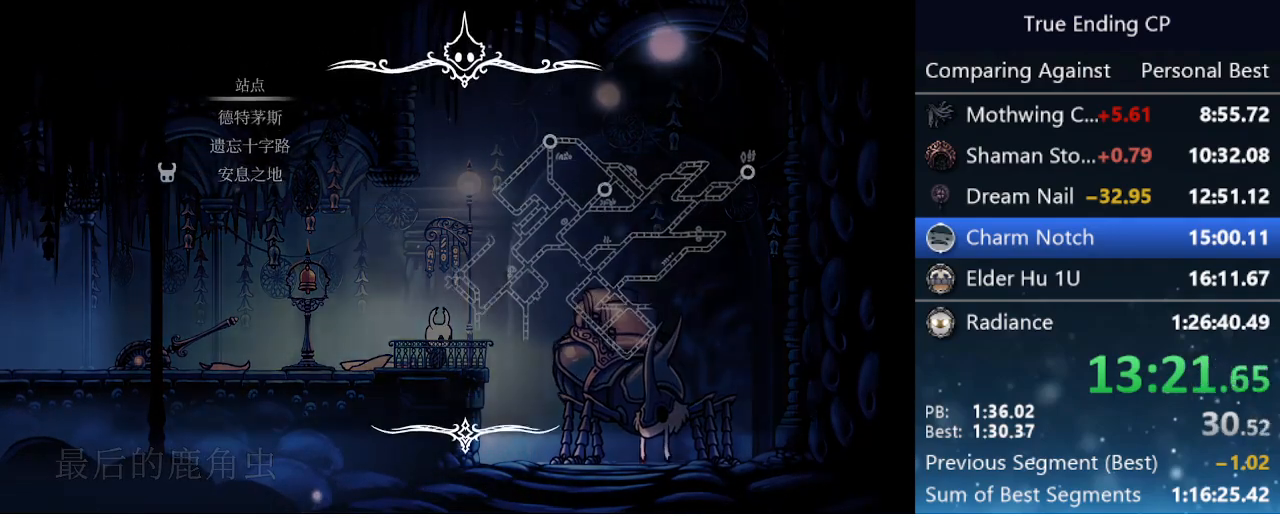
{"keys": [], "events": []}
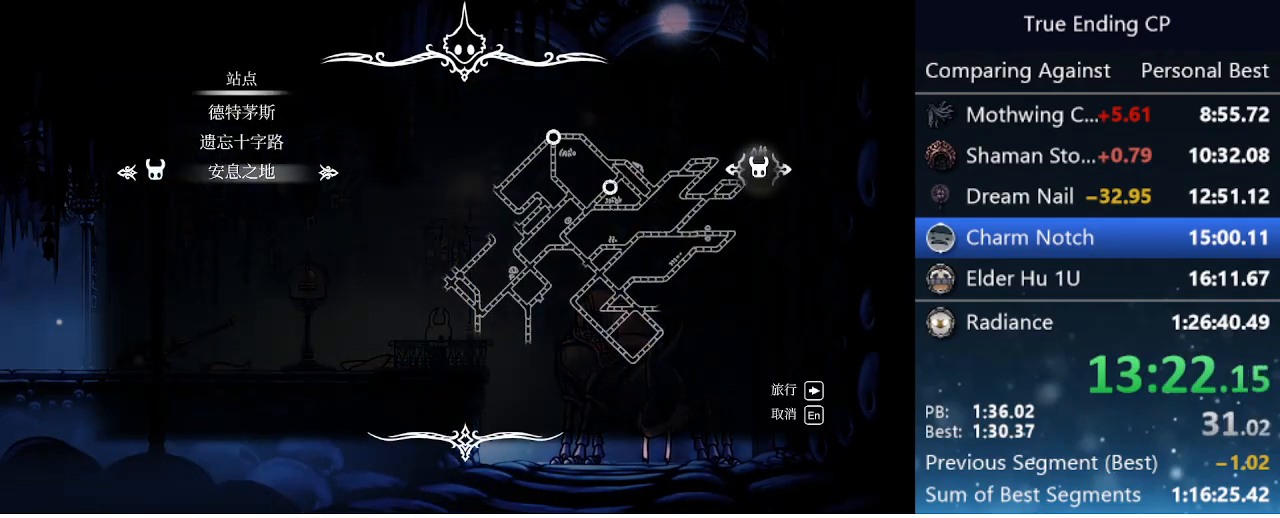
{"keys": ["jump"], "events": [[117, "up", "down"], [167, "up", "up"], [500, "jump", "down"]]}
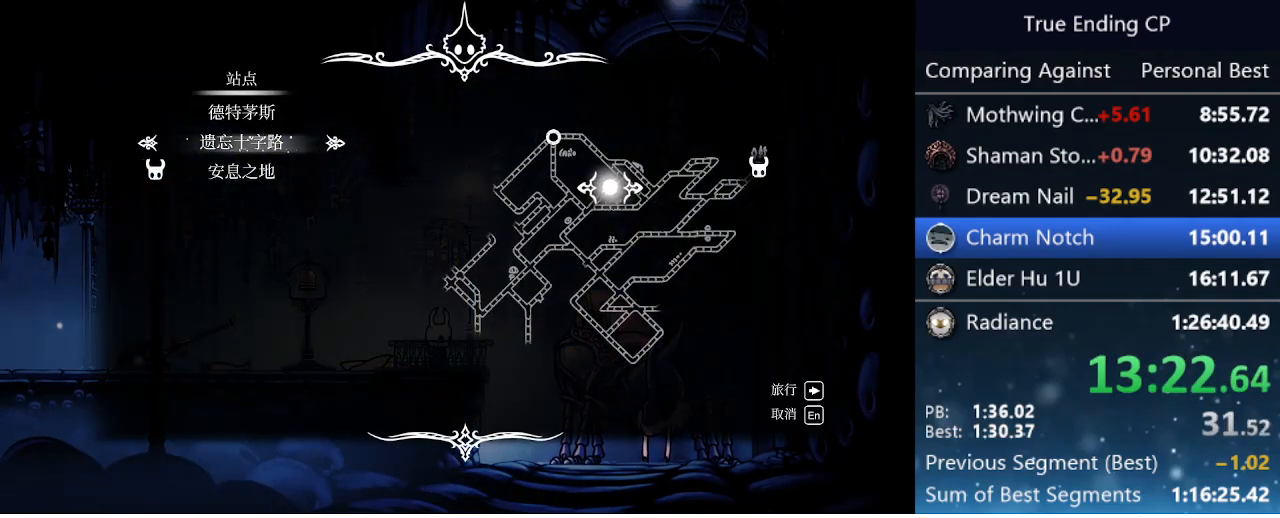
{"keys": [], "events": [[50, "jump", "up"]]}
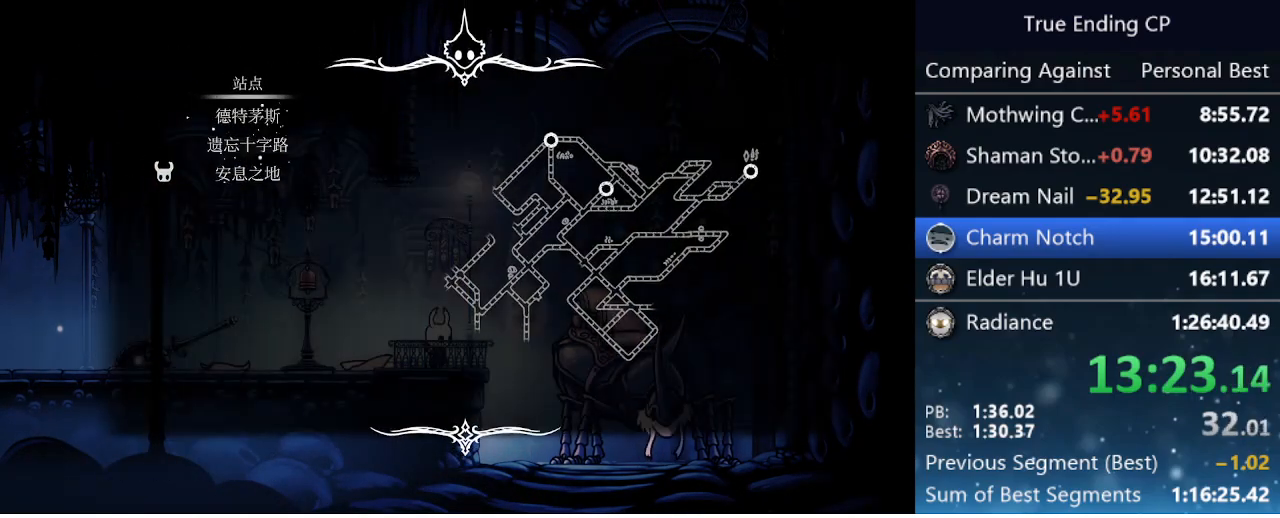
{"keys": [], "events": []}
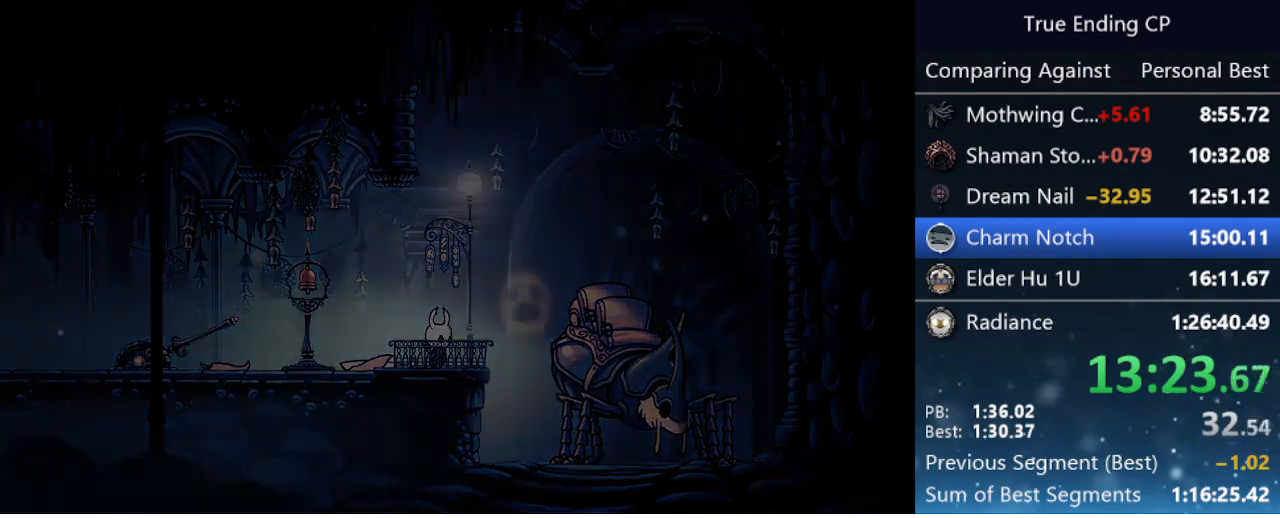
{"keys": [], "events": []}
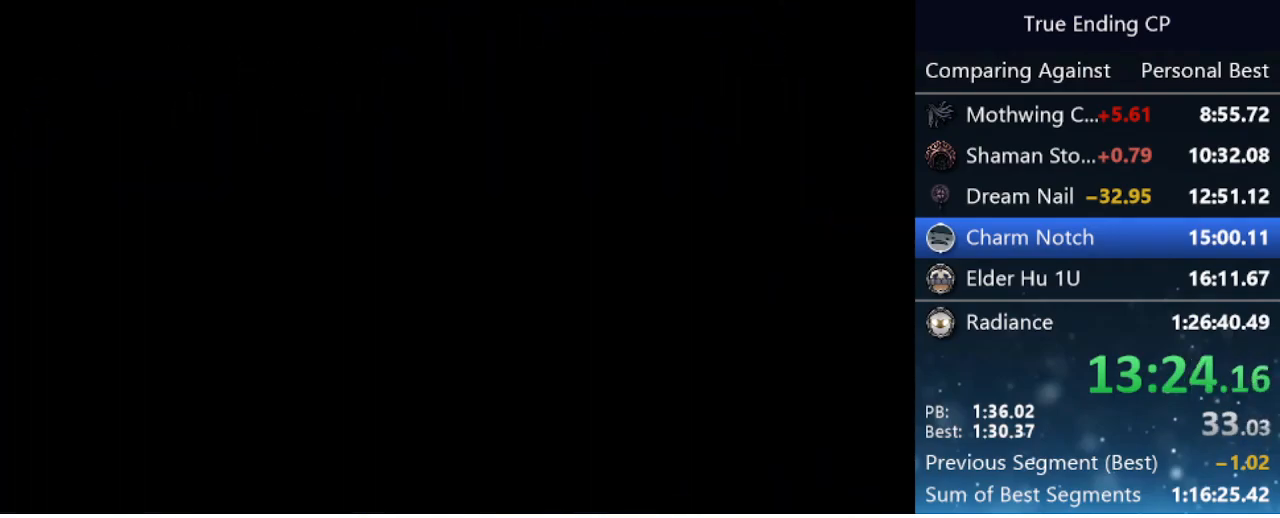
{"keys": [], "events": []}
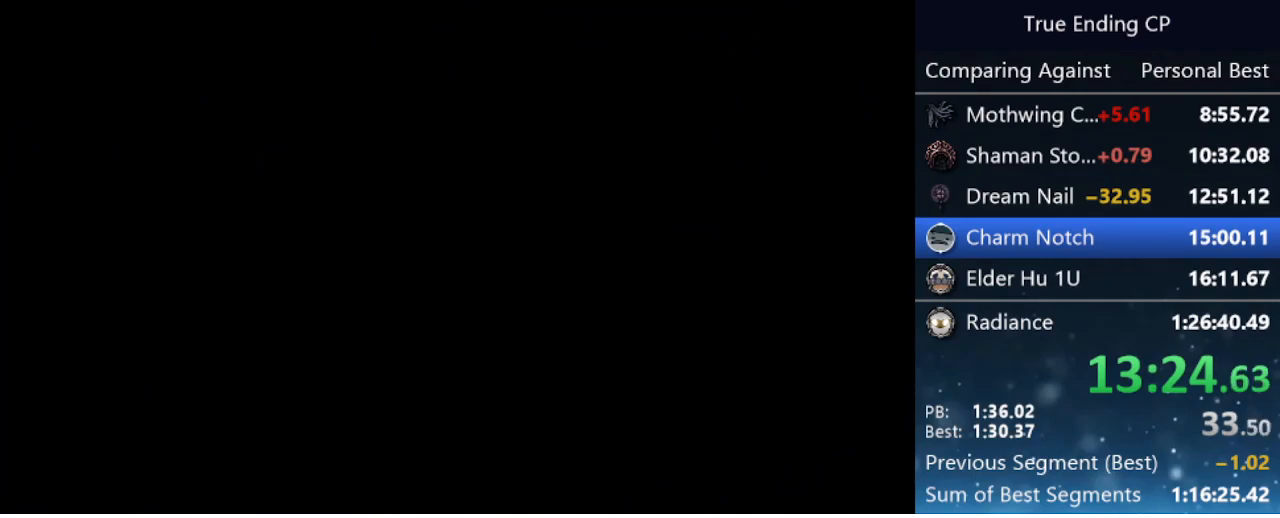
{"keys": [], "events": []}
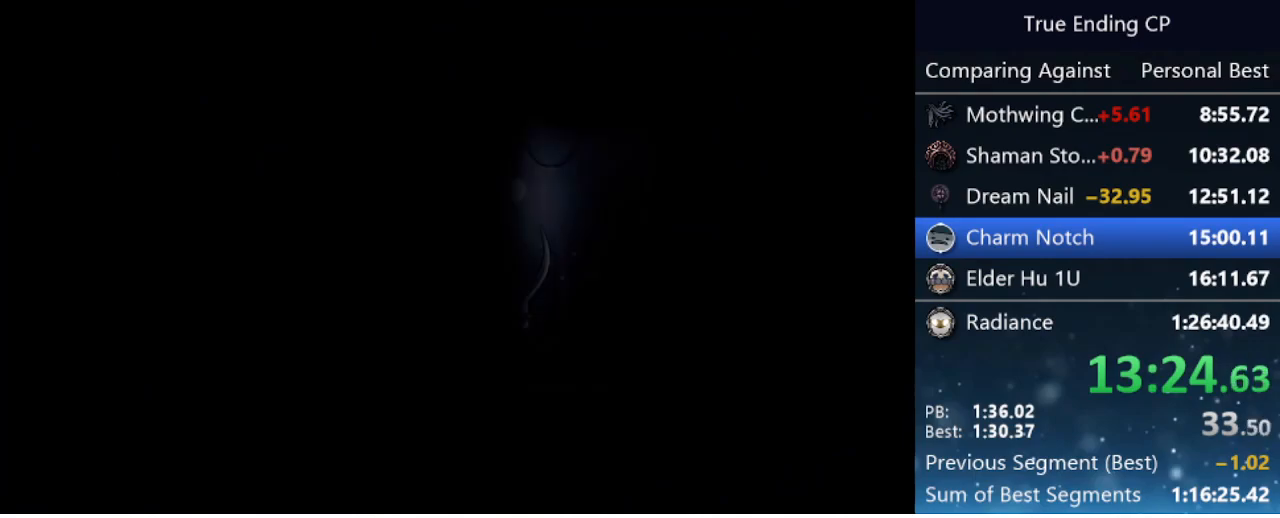
{"keys": [], "events": []}
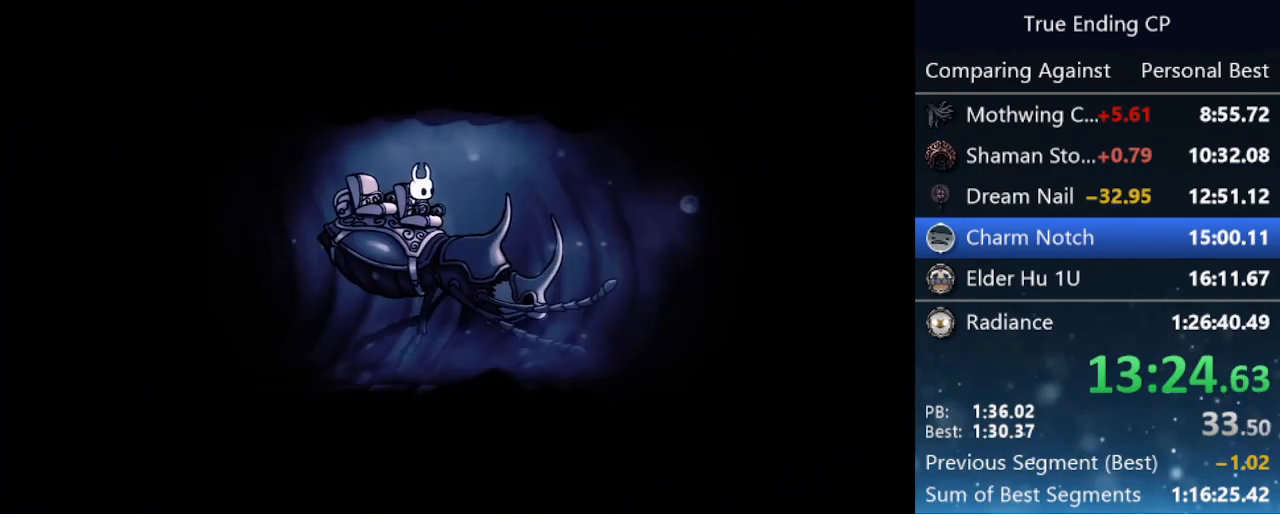
{"keys": ["jump", "nail"], "events": [[133, "jump", "down"], [233, "jump", "up"], [283, "jump", "down"], [283, "nail", "down"], [367, "jump", "up"], [367, "nail", "up"], [417, "jump", "down"], [417, "nail", "down"]]}
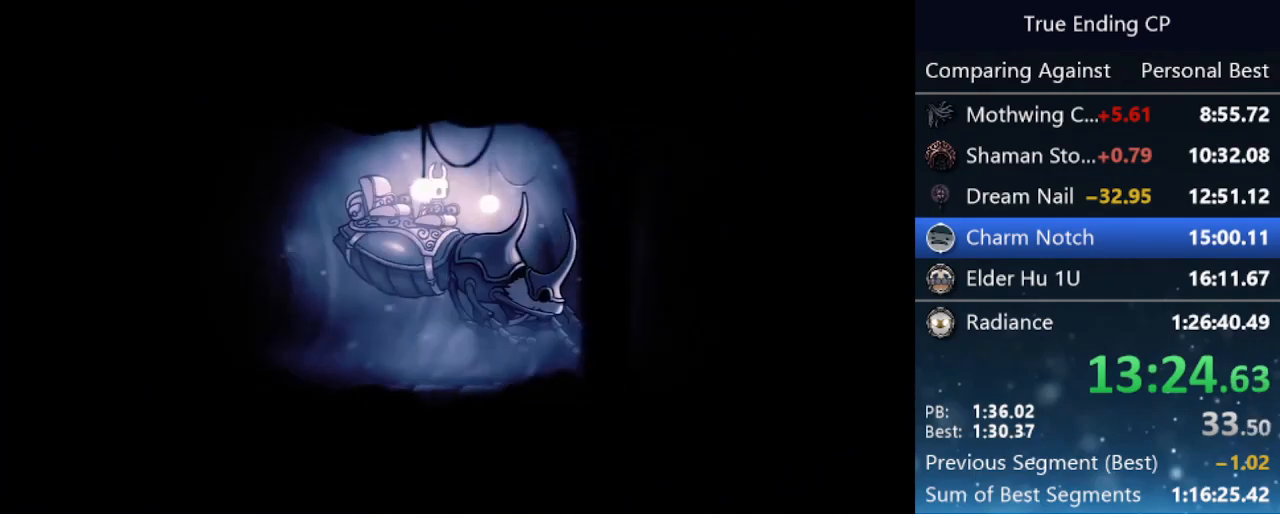
{"keys": [], "events": [[17, "jump", "up"], [17, "nail", "up"], [50, "jump", "down"], [100, "nail", "down"], [150, "jump", "up"], [150, "nail", "up"], [250, "jump", "down"], [250, "nail", "down"], [333, "jump", "up"], [483, "nail", "up"]]}
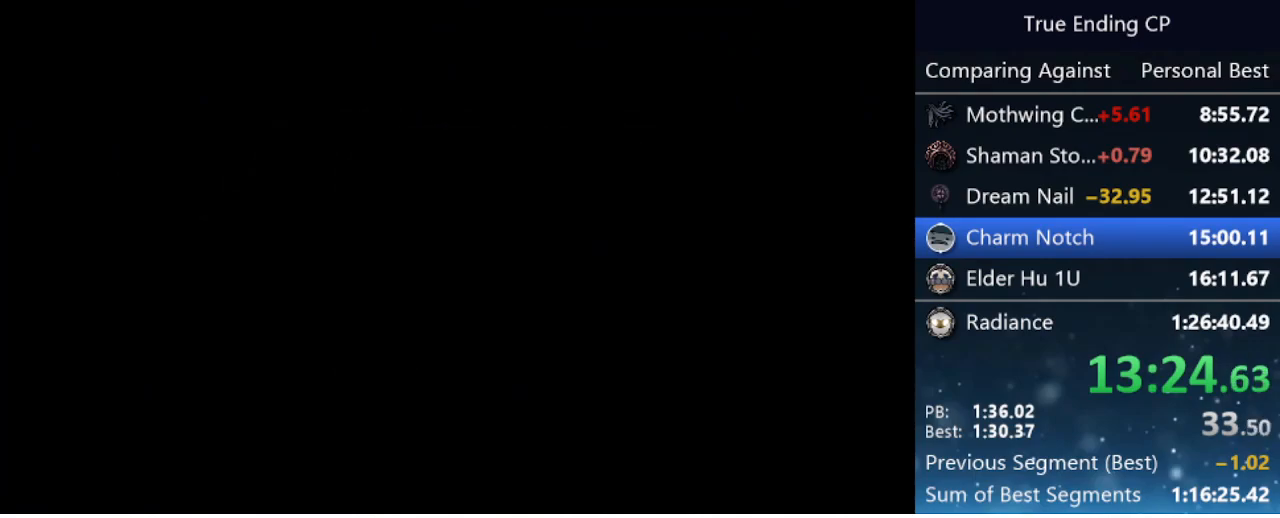
{"keys": ["right"], "events": [[33, "nail", "down"], [167, "nail", "up"], [367, "dash", "down"], [367, "right", "down"], [450, "dash", "up"]]}
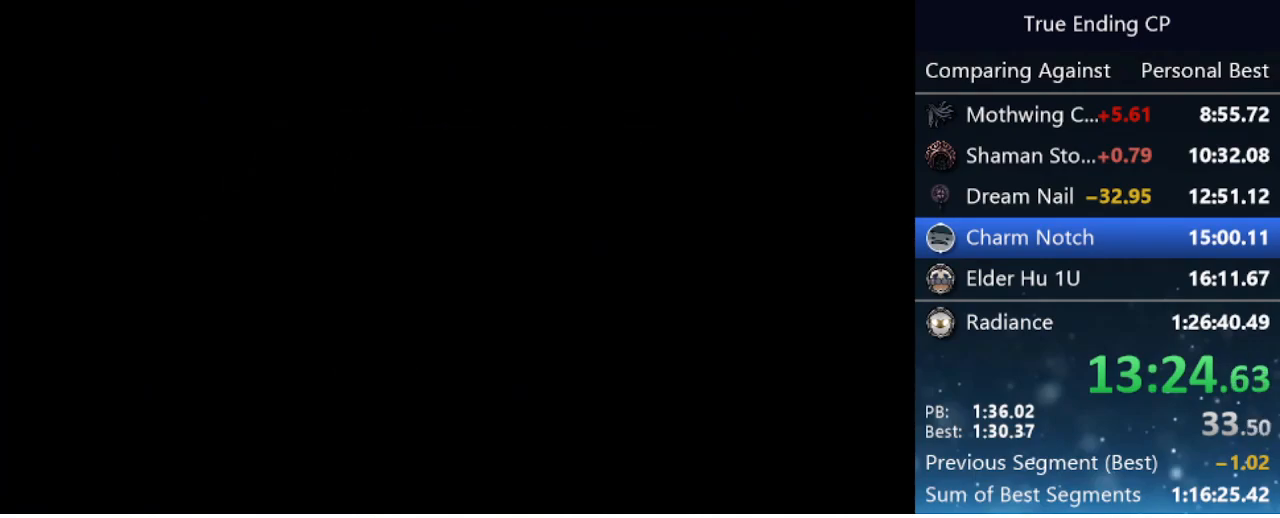
{"keys": ["right"], "events": [[50, "dash", "down"], [83, "dash", "up"], [133, "dash", "down"], [233, "dash", "up"], [283, "dash", "down"], [333, "dash", "up"], [417, "dash", "down"], [467, "dash", "up"]]}
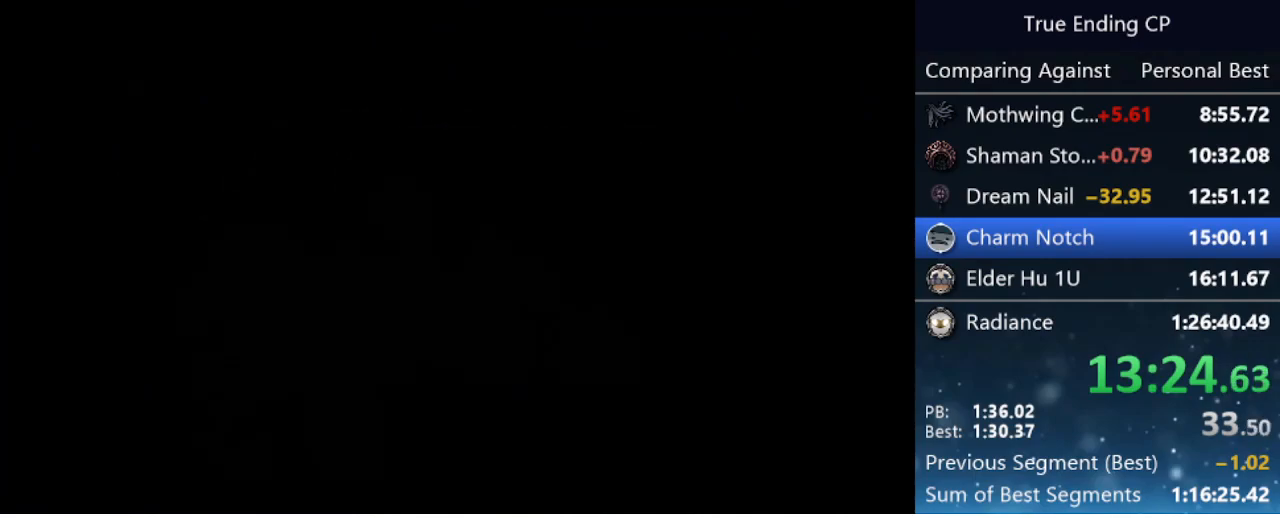
{"keys": ["right"], "events": [[17, "dash", "down"], [100, "dash", "up"], [150, "dash", "down"], [200, "dash", "up"], [250, "dash", "down"], [333, "dash", "up"], [383, "dash", "down"], [433, "dash", "up"]]}
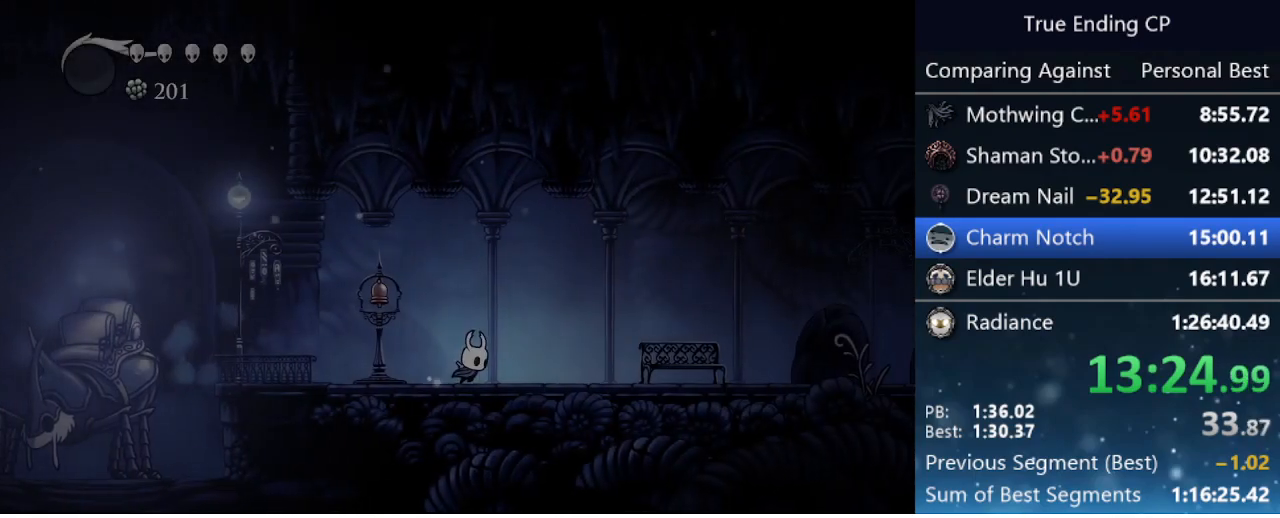
{"keys": ["right"], "events": [[217, "dash", "down"], [400, "dash", "up"]]}